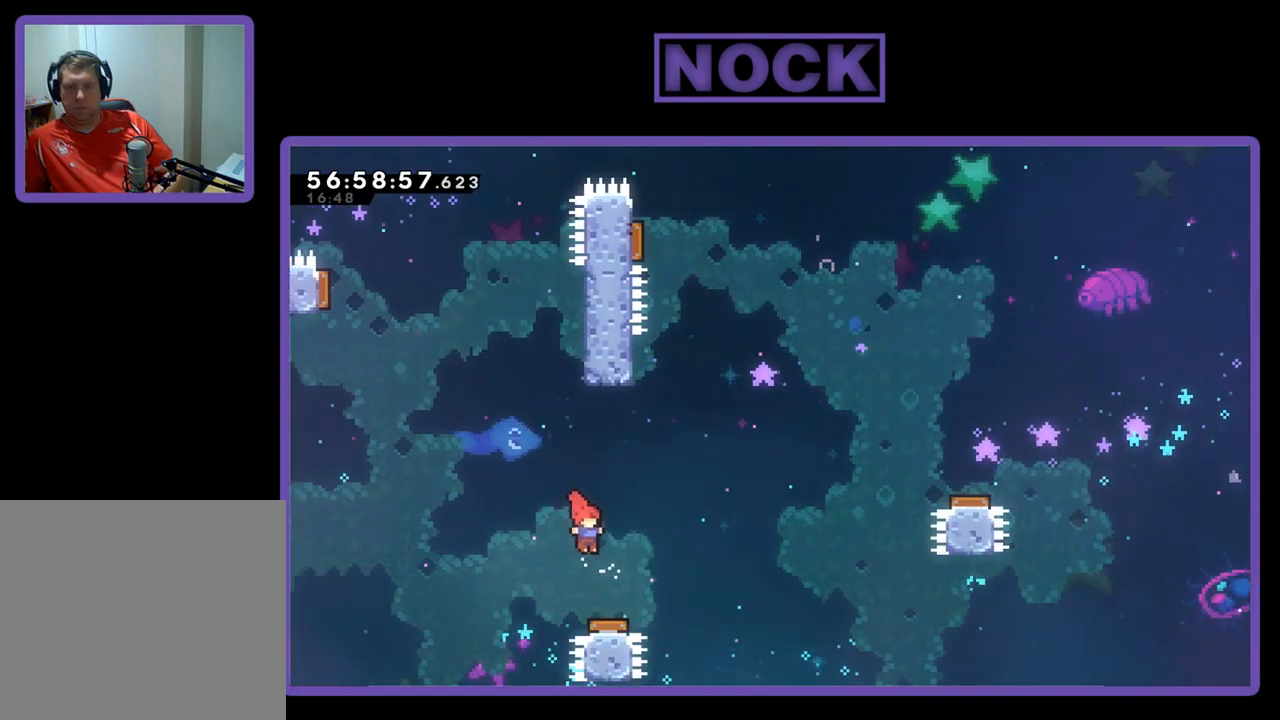
Gameplay with a controller (PlayStation layout); each line is a JSON object with the inputs held at the frame after it. "events" lists button and stick changes between this image and that frame as [ms after this image, input, new state], when the widget could be followed in between. Not read: left_stick.
{"buttons": ["CROSS", "CIRCLE", "R2", "DPAD_UP", "DPAD_RIGHT"], "right_stick": "center", "events": [[33, "DPAD_LEFT", "down"], [100, "CIRCLE", "down"], [400, "DPAD_LEFT", "up"], [500, "DPAD_RIGHT", "down"]]}
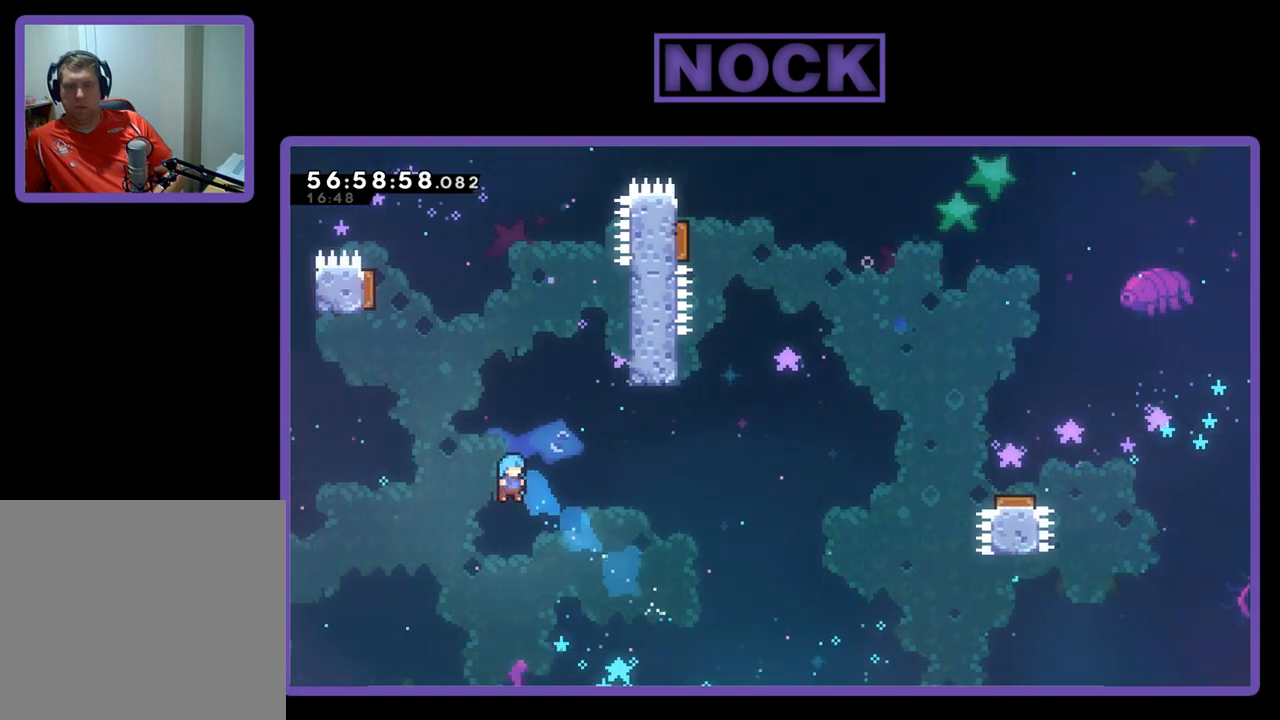
{"buttons": [], "right_stick": "center", "events": [[67, "CROSS", "up"], [67, "DPAD_UP", "up"], [100, "CIRCLE", "up"], [100, "DPAD_RIGHT", "up"], [100, "R2", "up"]]}
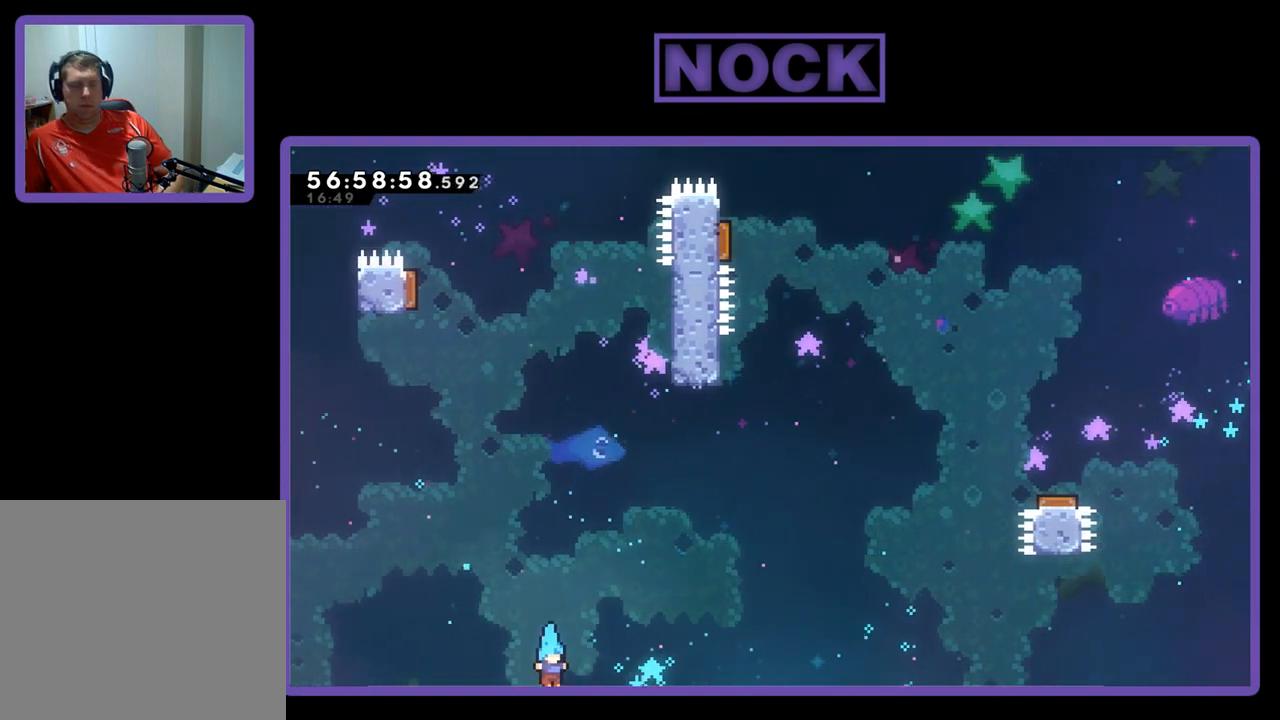
{"buttons": [], "right_stick": "center", "events": []}
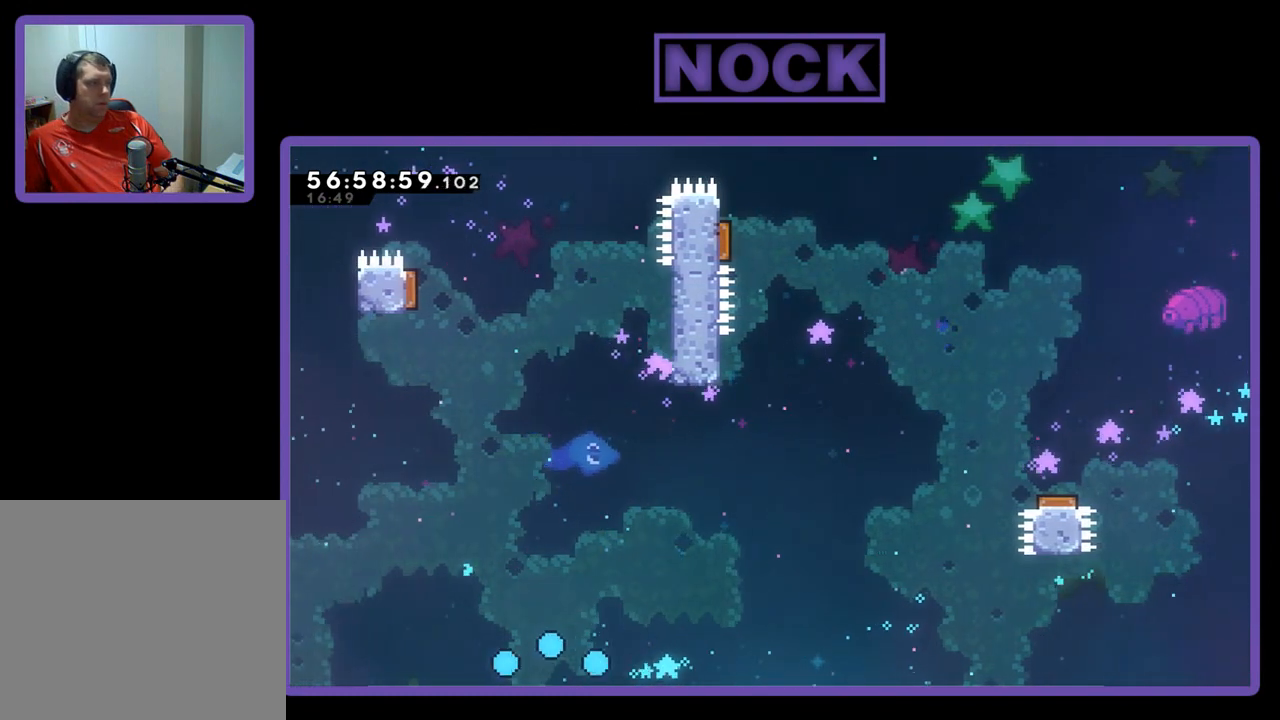
{"buttons": [], "right_stick": "center", "events": []}
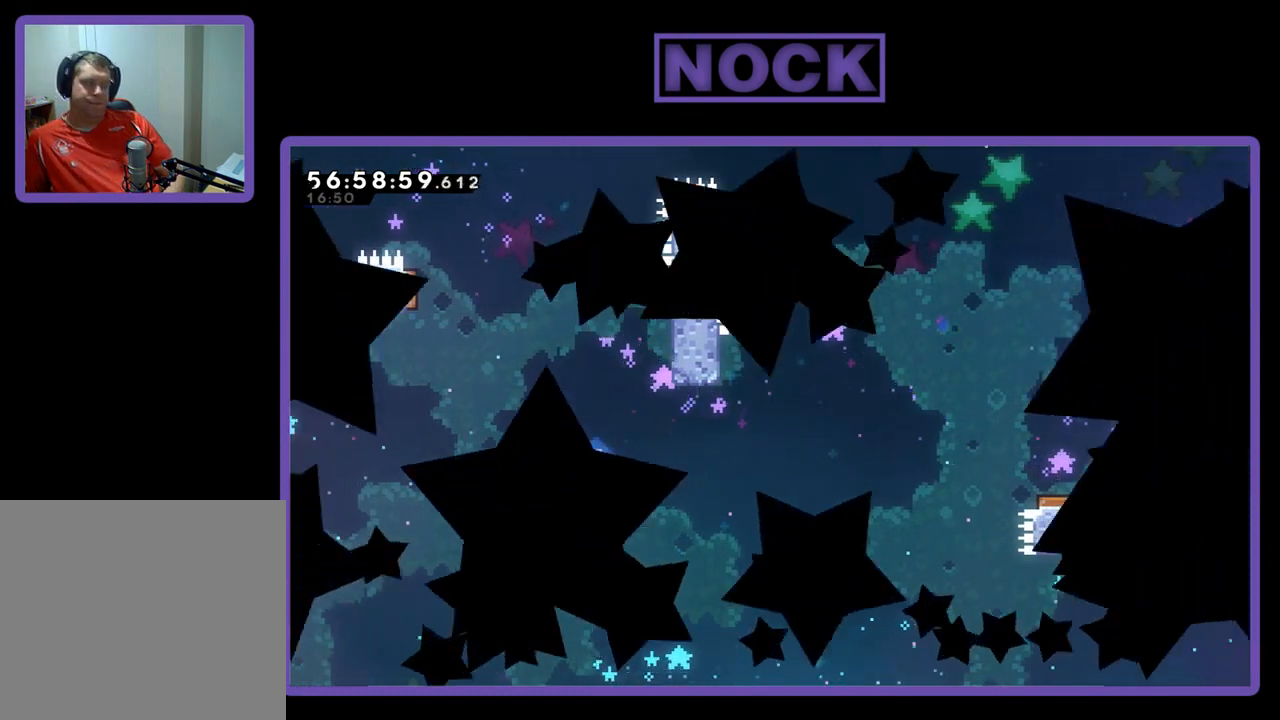
{"buttons": [], "right_stick": "center", "events": []}
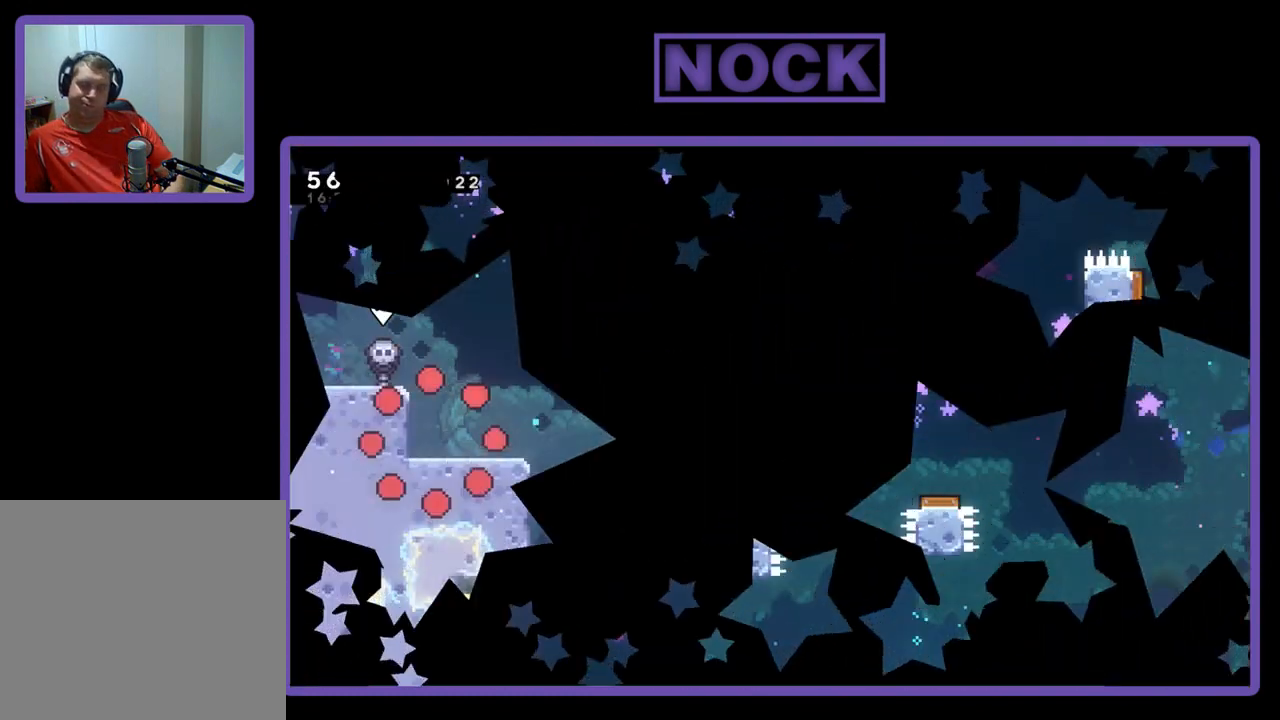
{"buttons": [], "right_stick": "center", "events": []}
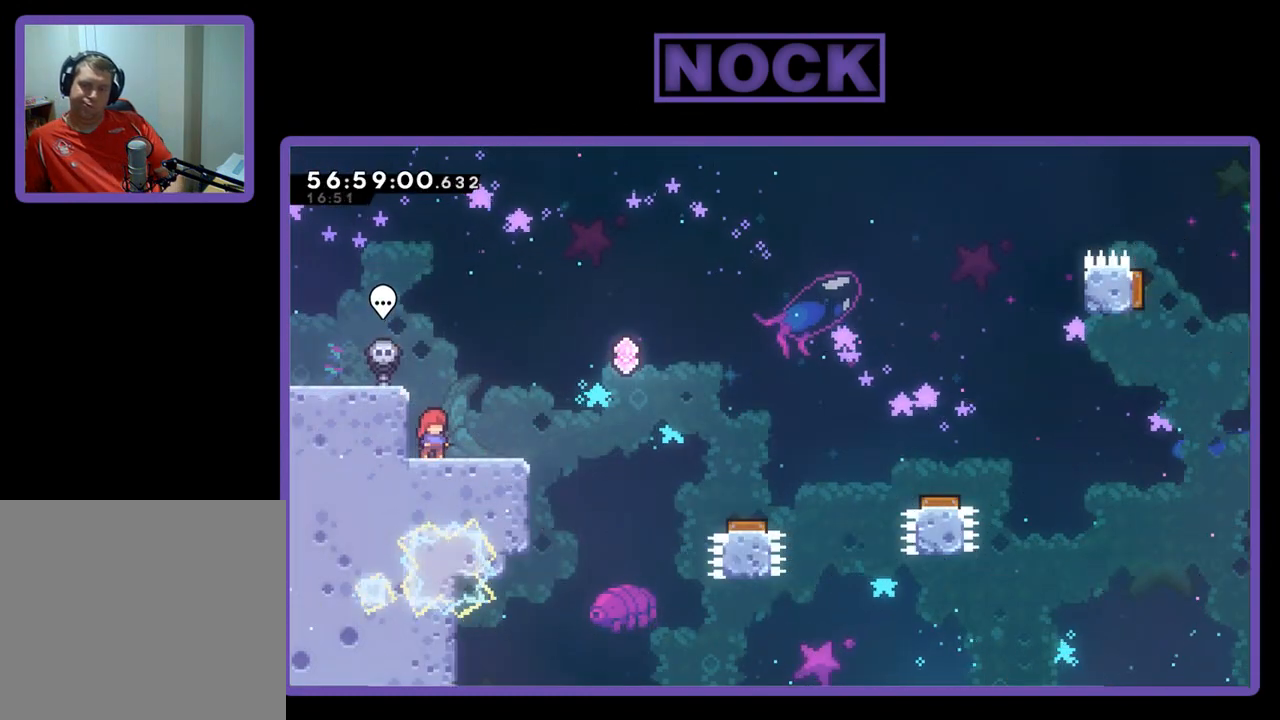
{"buttons": ["DPAD_LEFT"], "right_stick": "center", "events": [[267, "DPAD_RIGHT", "down"], [367, "DPAD_RIGHT", "up"], [500, "DPAD_LEFT", "down"]]}
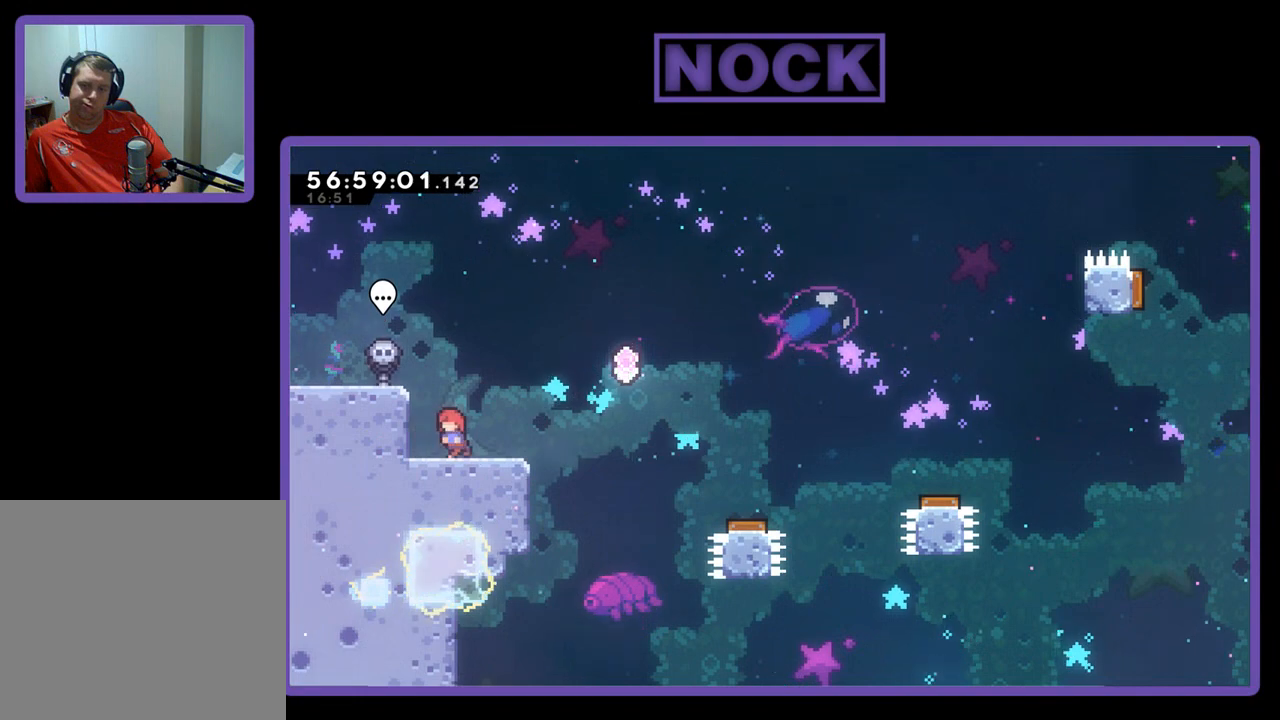
{"buttons": ["DPAD_LEFT"], "right_stick": "center", "events": [[67, "CROSS", "down"], [100, "DPAD_UP", "down"], [333, "CROSS", "up"], [467, "DPAD_UP", "up"]]}
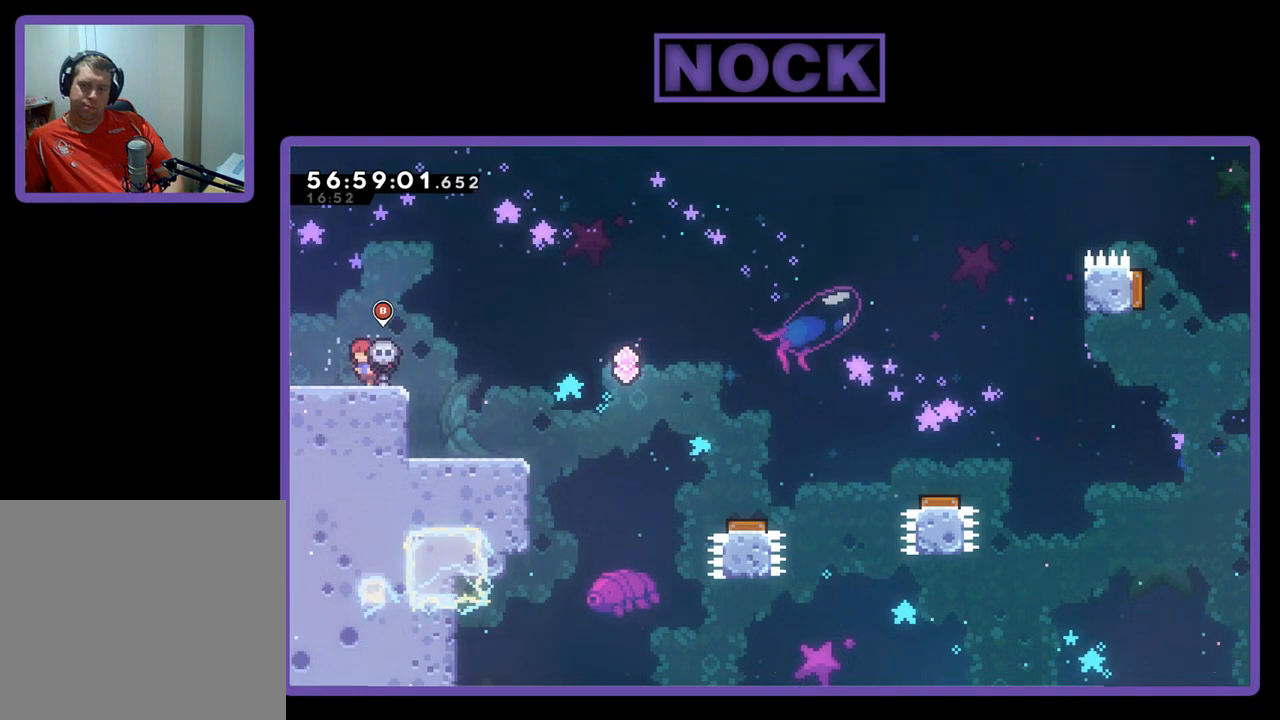
{"buttons": [], "right_stick": "center", "events": [[33, "DPAD_LEFT", "up"], [167, "CIRCLE", "down"], [400, "CIRCLE", "up"]]}
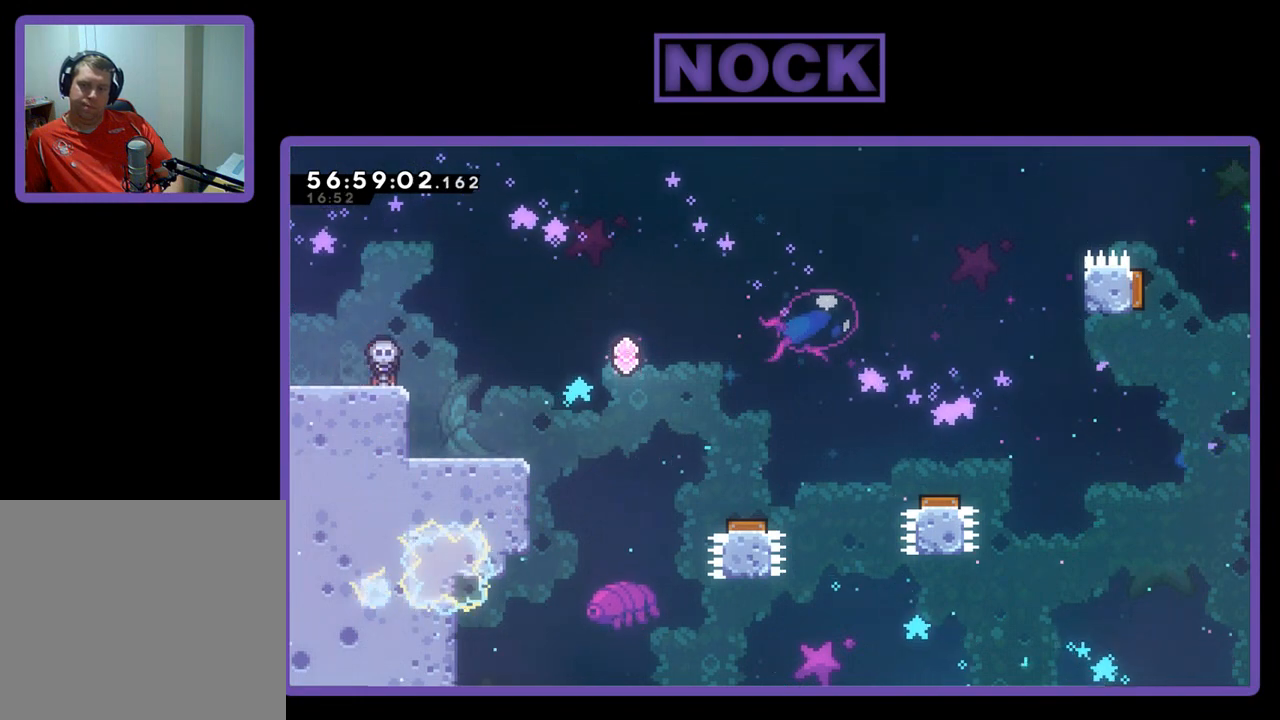
{"buttons": [], "right_stick": "center", "events": []}
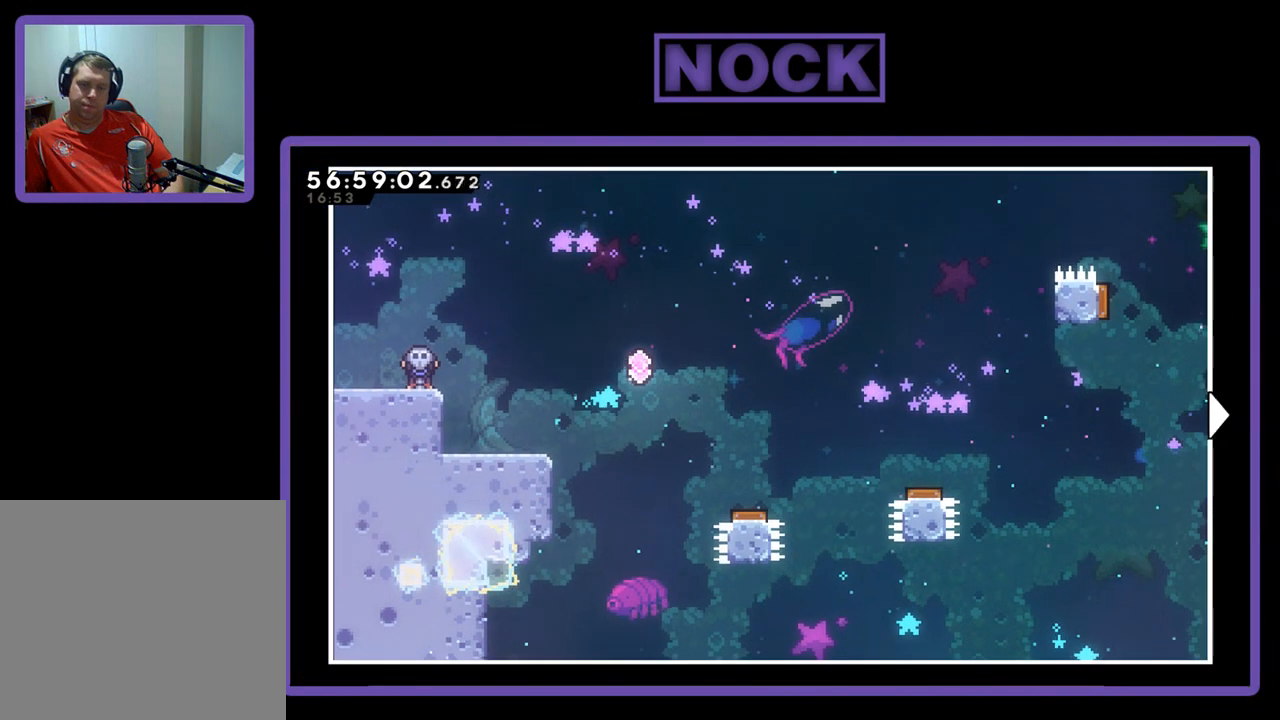
{"buttons": ["DPAD_RIGHT"], "right_stick": "center", "events": [[167, "DPAD_RIGHT", "down"]]}
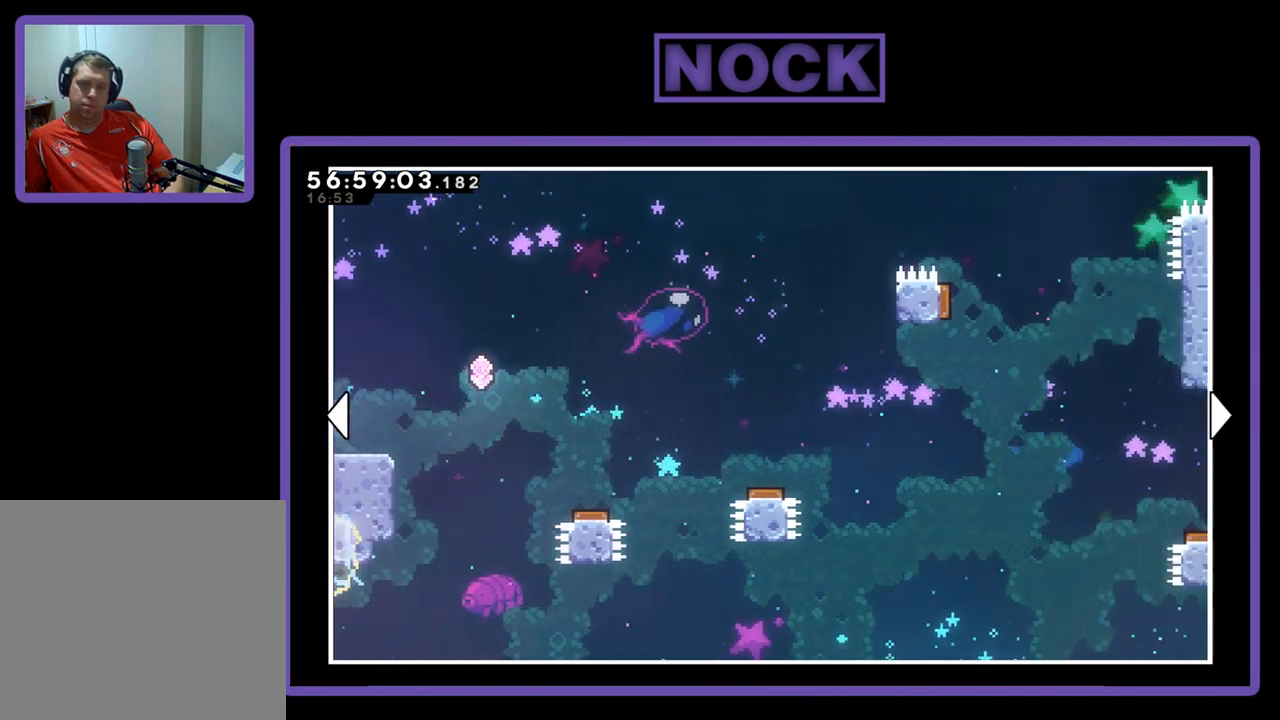
{"buttons": [], "right_stick": "center", "events": [[433, "DPAD_RIGHT", "up"]]}
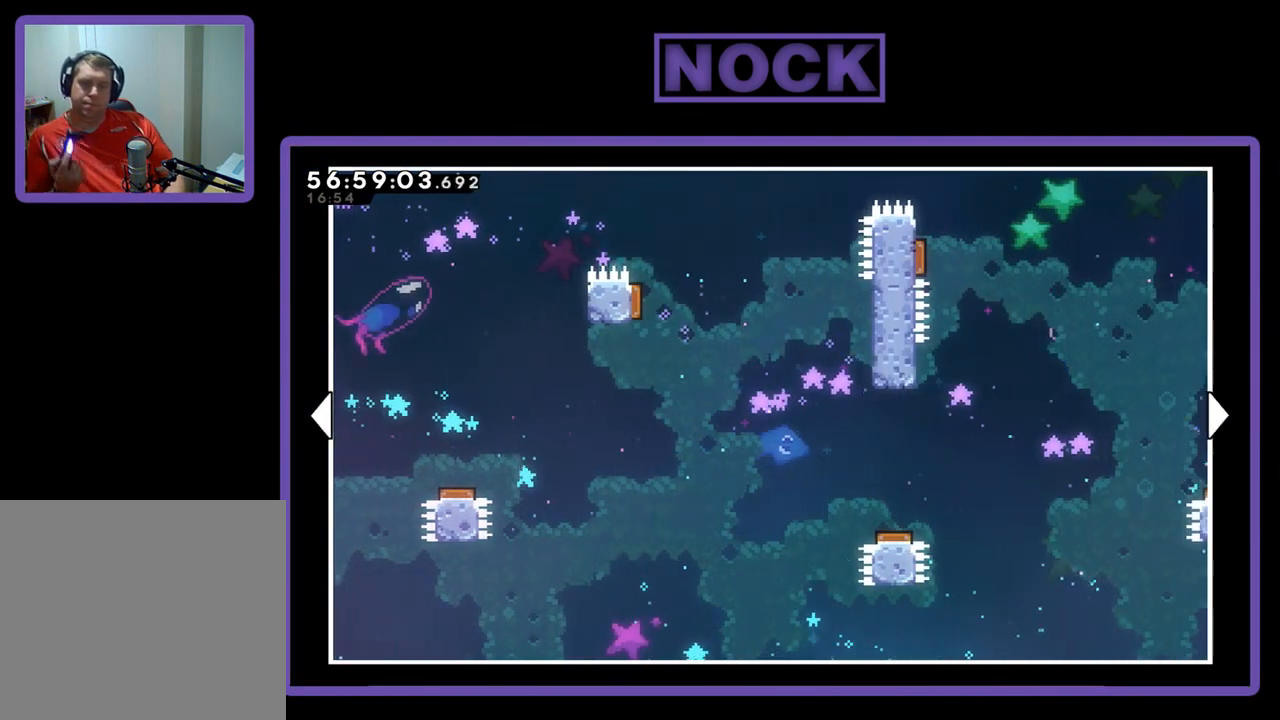
{"buttons": [], "right_stick": "center", "events": [[67, "DPAD_UP", "down"], [333, "DPAD_UP", "up"]]}
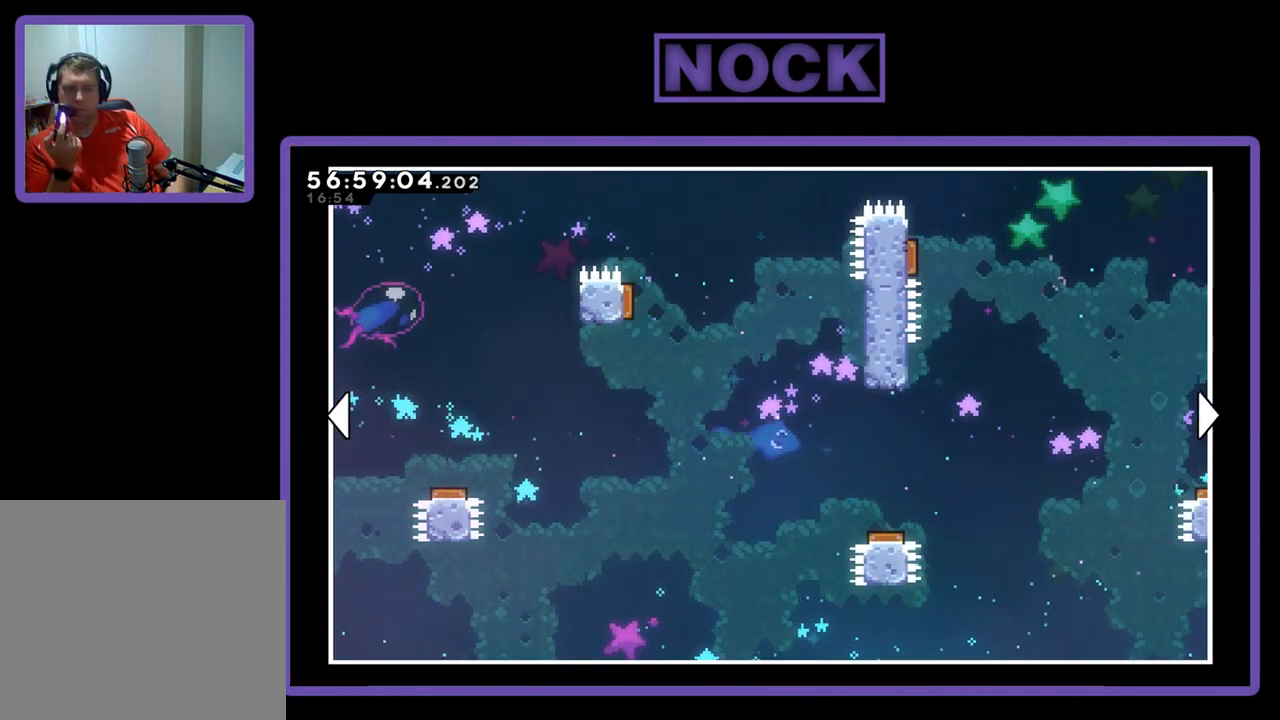
{"buttons": [], "right_stick": "center", "events": []}
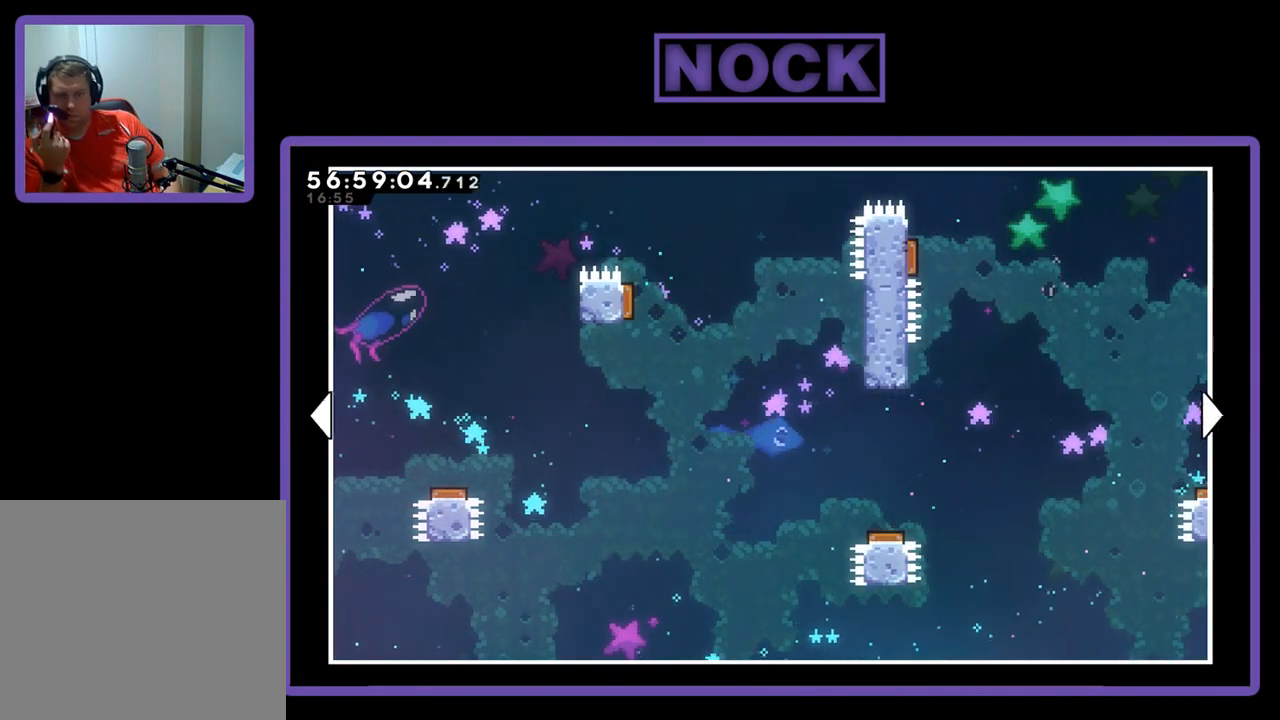
{"buttons": [], "right_stick": "center", "events": []}
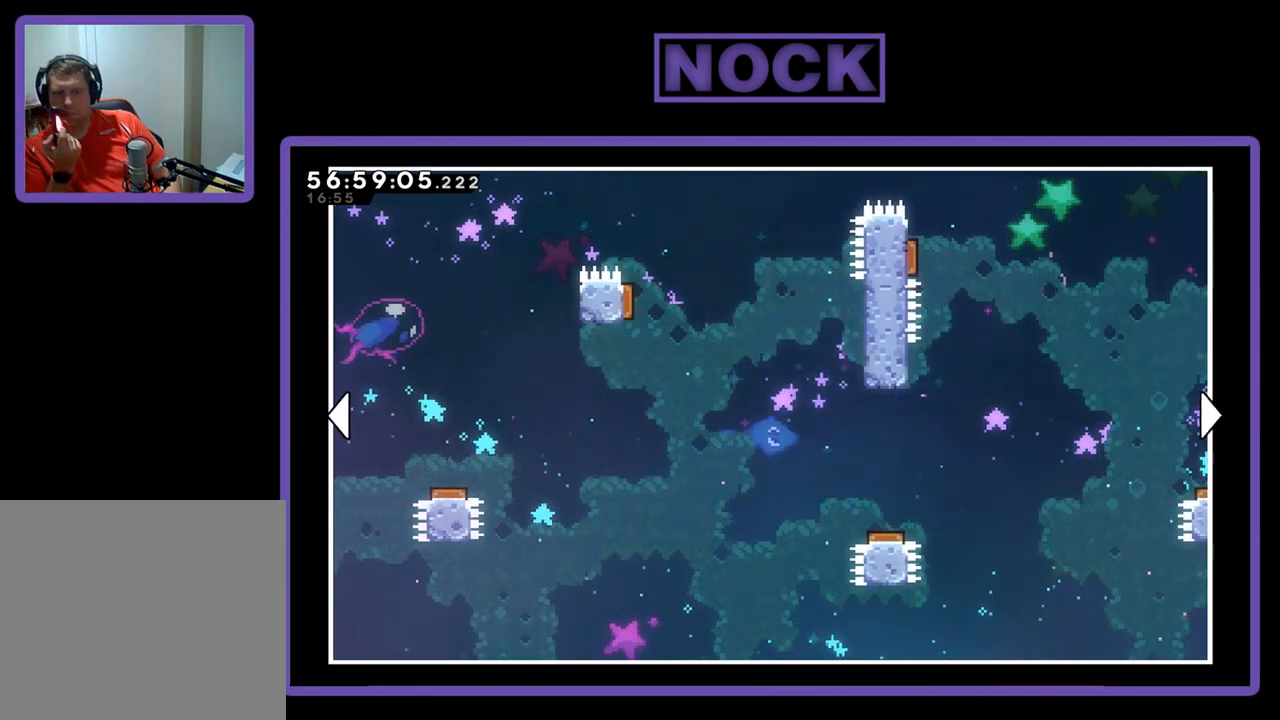
{"buttons": [], "right_stick": "center", "events": []}
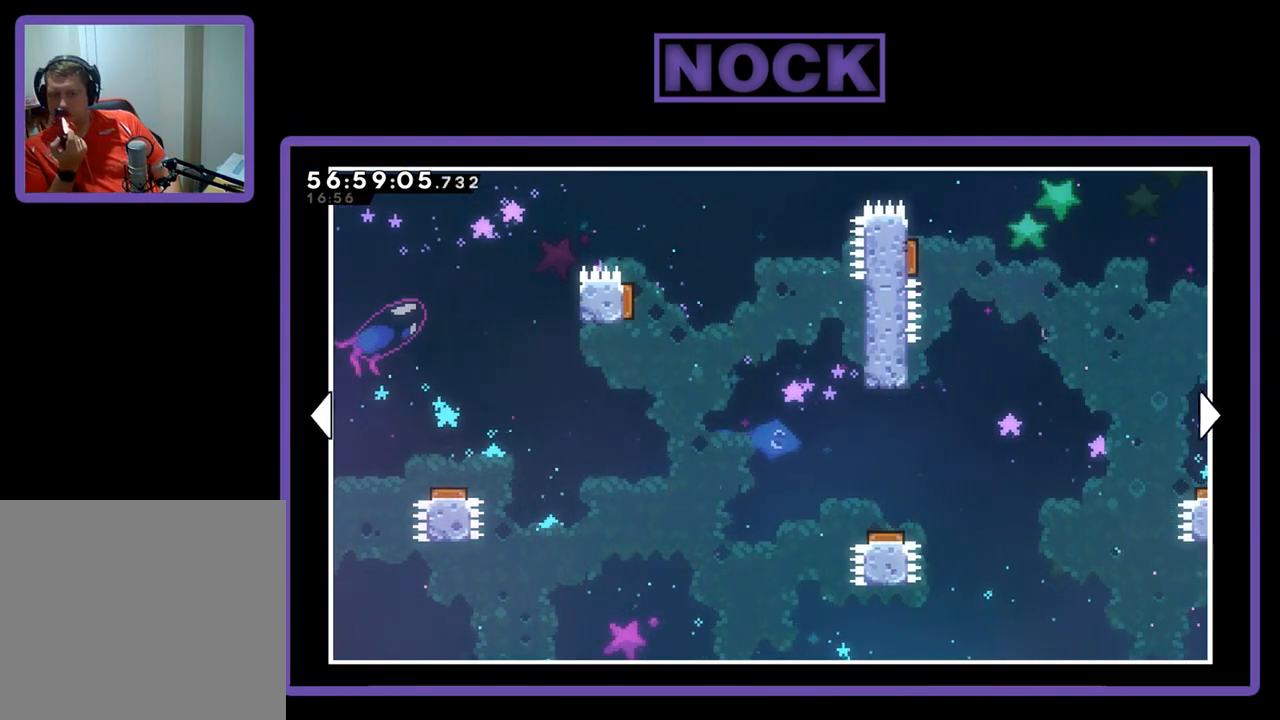
{"buttons": [], "right_stick": "center", "events": []}
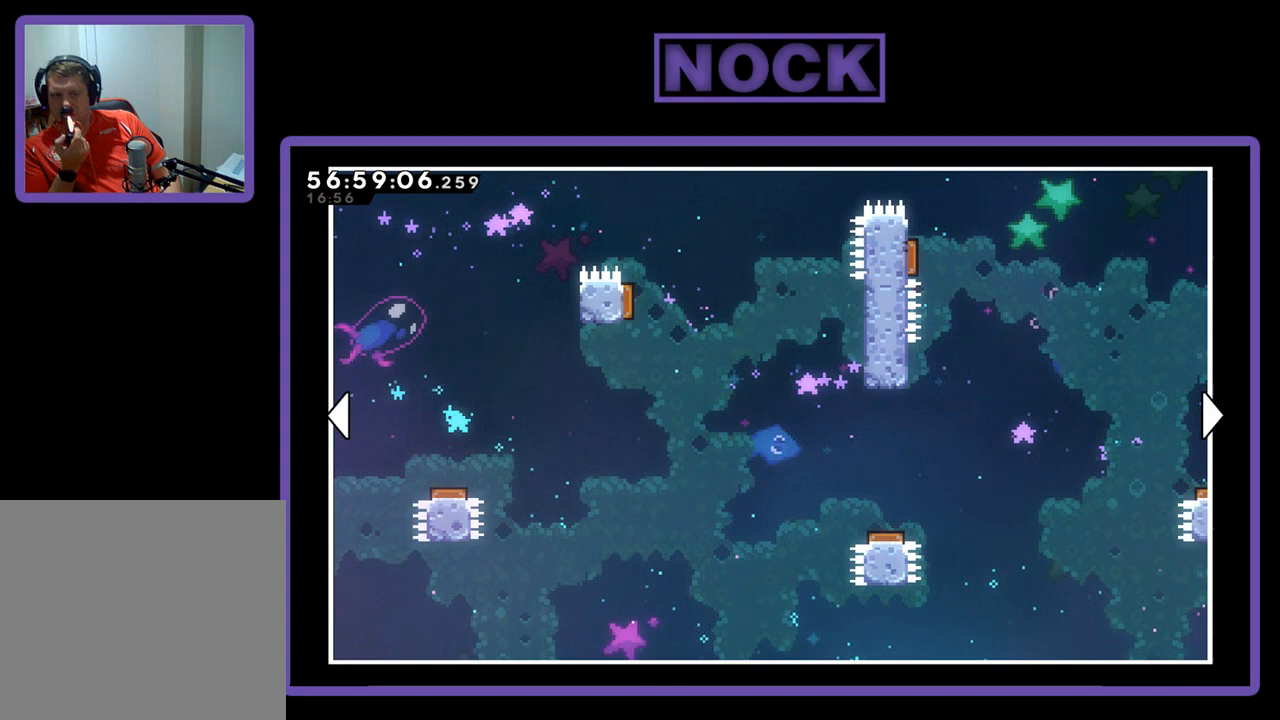
{"buttons": ["DPAD_RIGHT"], "right_stick": "center", "events": [[167, "DPAD_RIGHT", "down"]]}
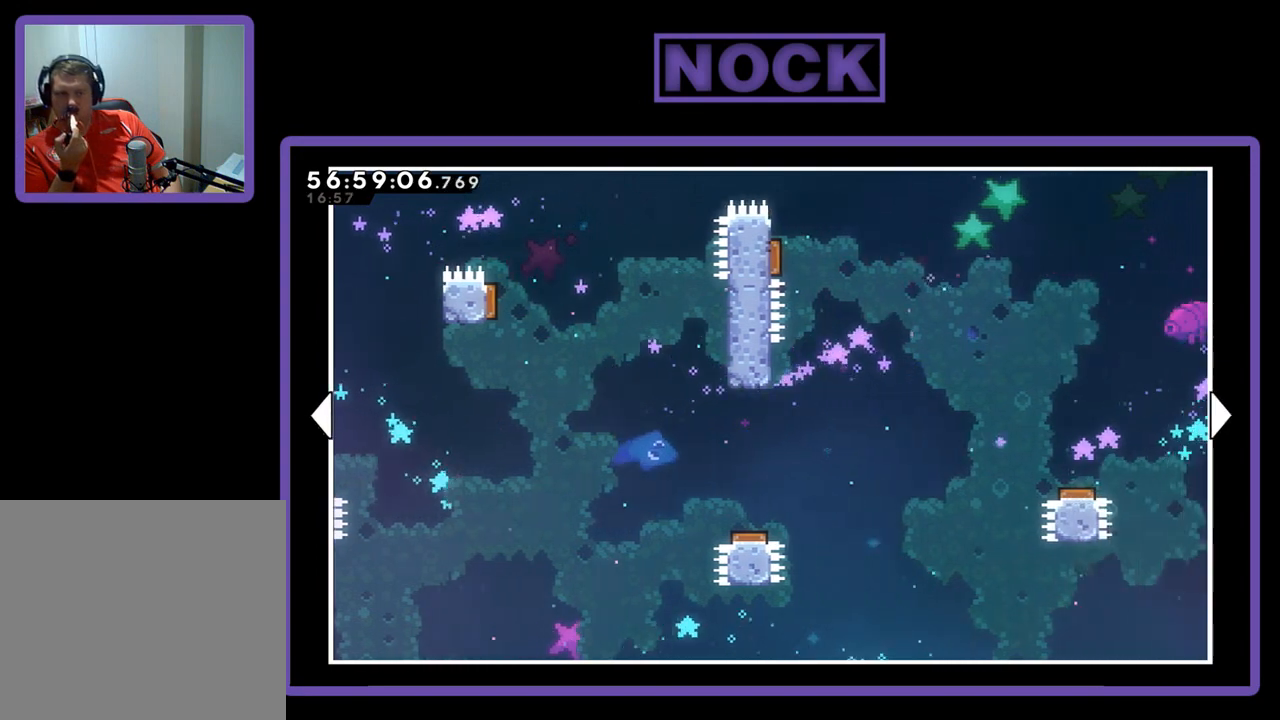
{"buttons": [], "right_stick": "center", "events": [[333, "DPAD_RIGHT", "up"]]}
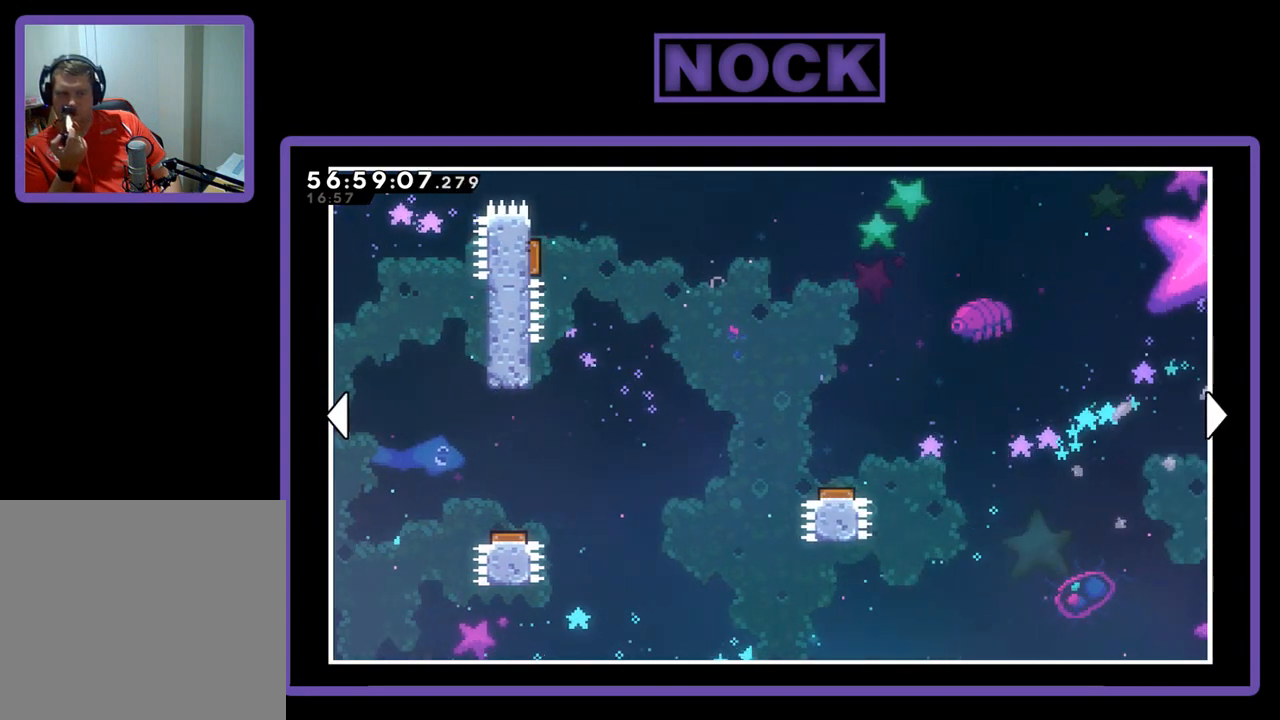
{"buttons": [], "right_stick": "center", "events": []}
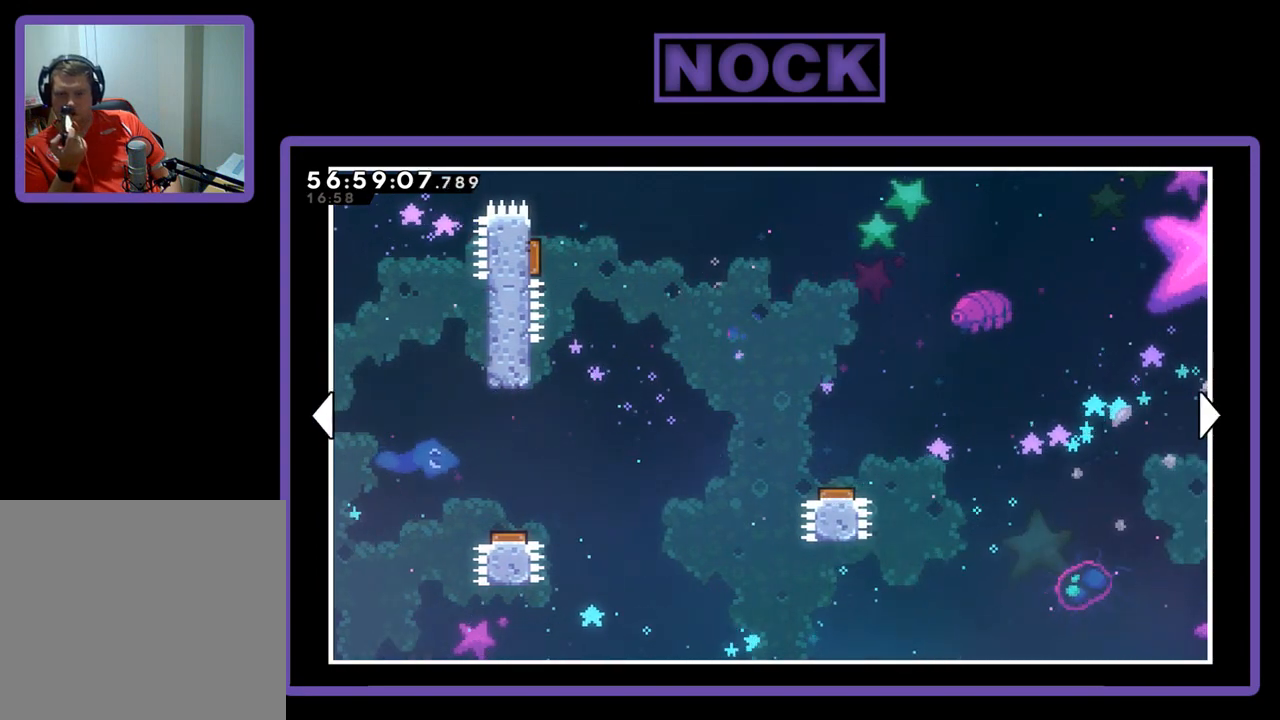
{"buttons": ["DPAD_LEFT"], "right_stick": "center", "events": [[467, "DPAD_LEFT", "down"]]}
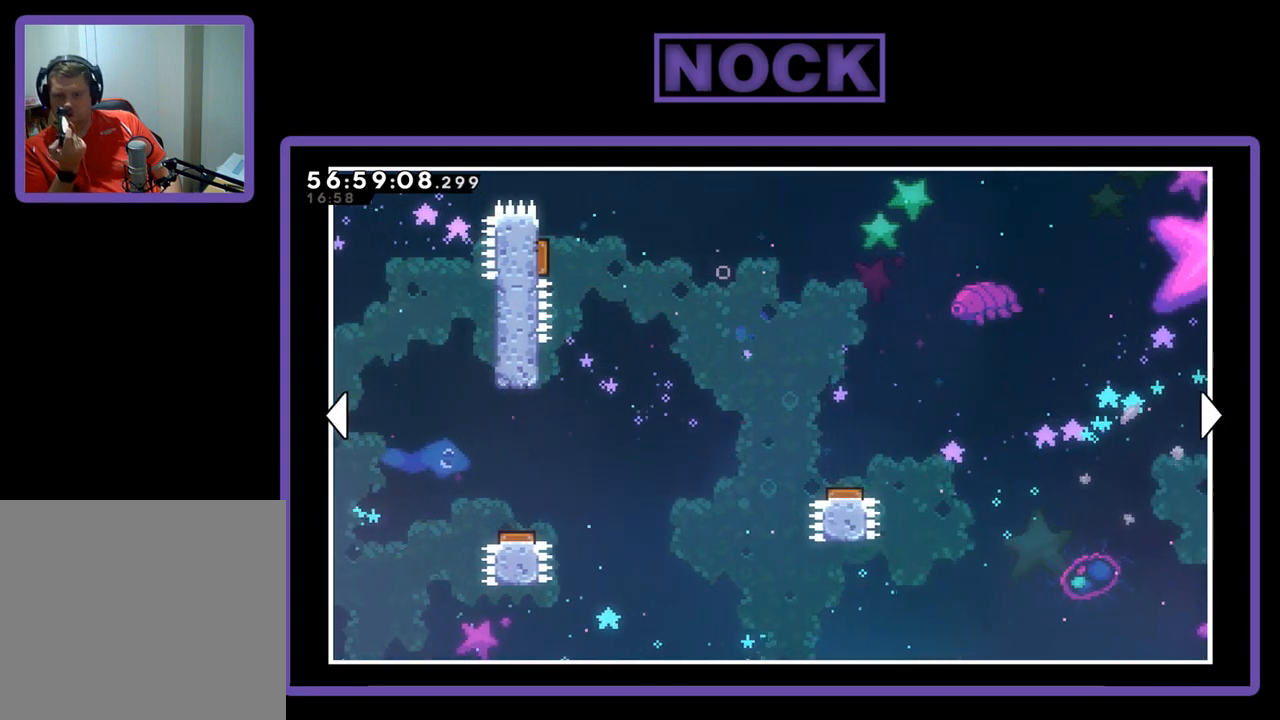
{"buttons": ["DPAD_LEFT"], "right_stick": "center", "events": []}
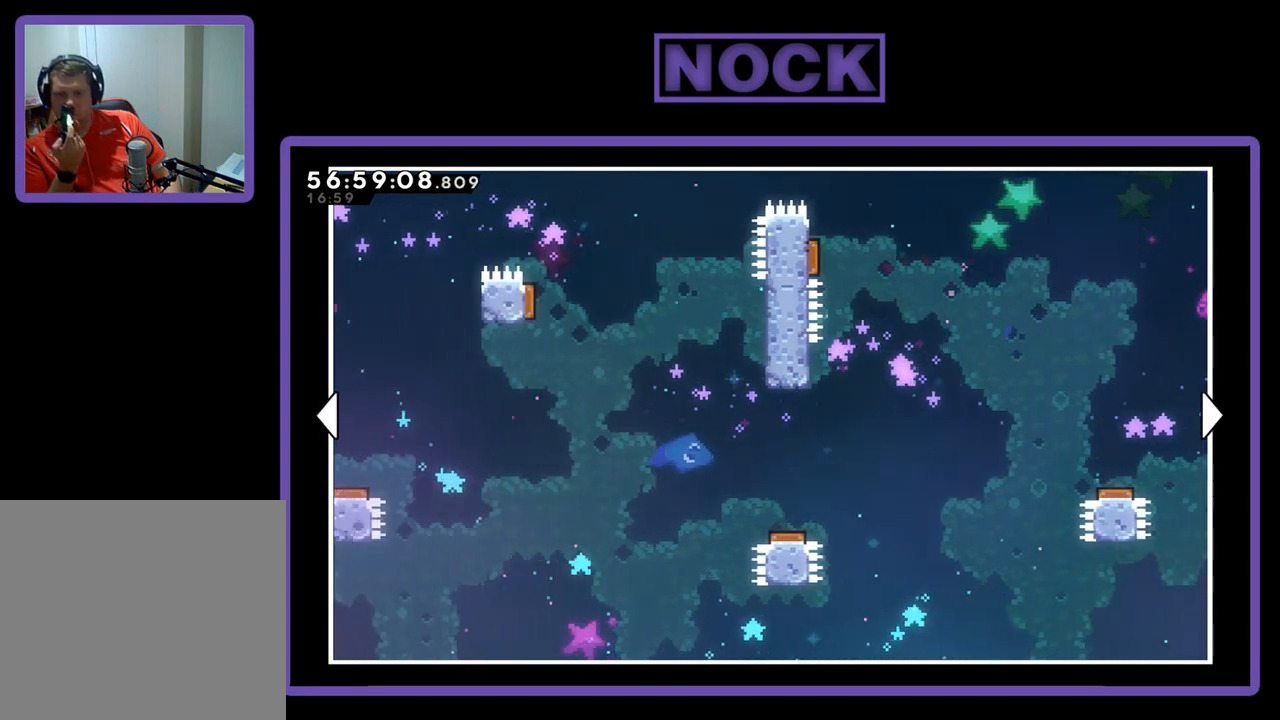
{"buttons": [], "right_stick": "center", "events": [[33, "DPAD_LEFT", "up"]]}